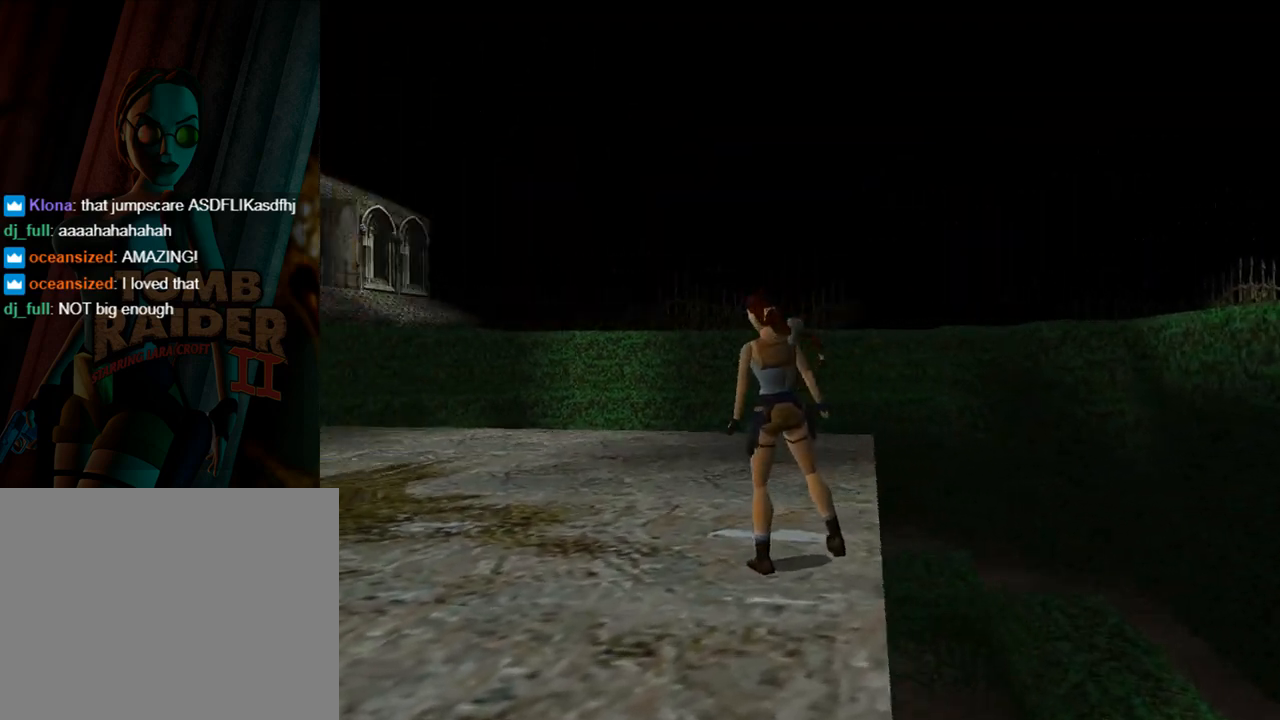
Gameplay with a controller (PlayStation layout); each line is a JSON object with the inputs held at the frame after it. "events" lists button and stick changes between this image and that frame as [ms after this image, input, new state], when the widget could be followed in between. Not read: L2 R2 right_stick.
{"buttons": ["L1", "DPAD_UP"], "left_stick": "center", "events": [[133, "DPAD_LEFT", "up"], [200, "L1", "down"], [333, "DPAD_UP", "down"]]}
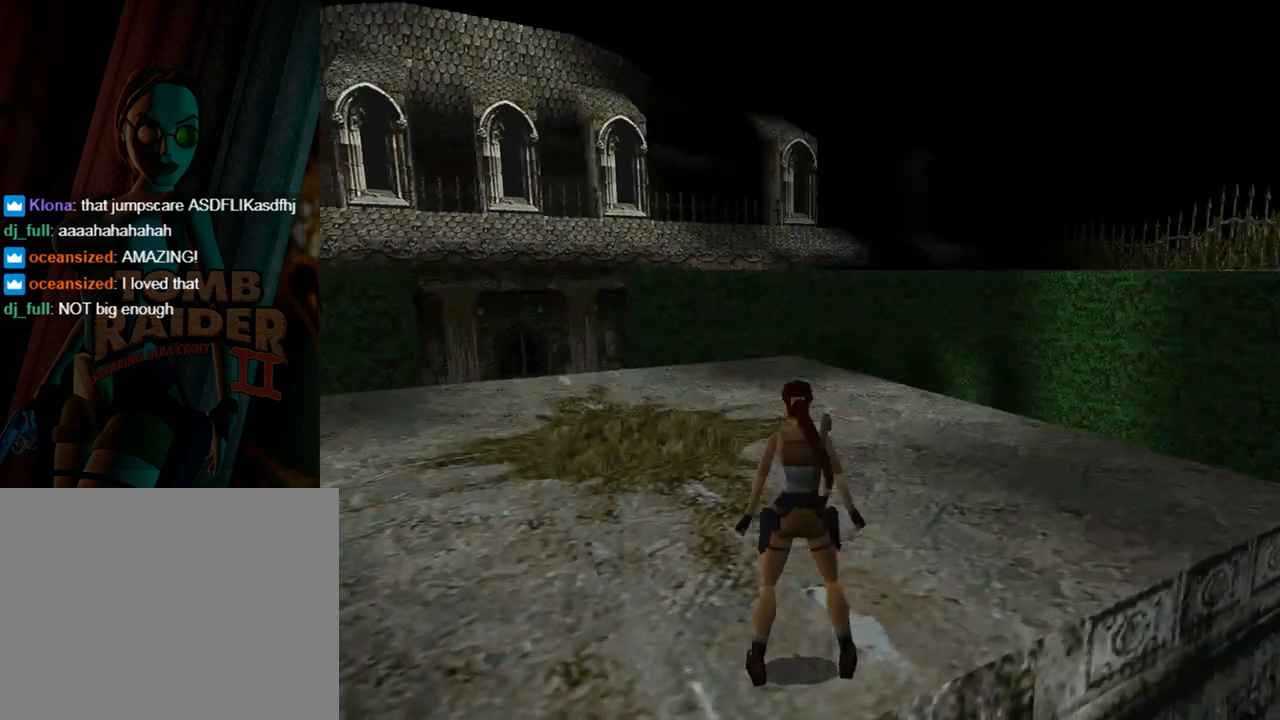
{"buttons": ["L1"], "left_stick": "center", "events": [[200, "DPAD_UP", "up"]]}
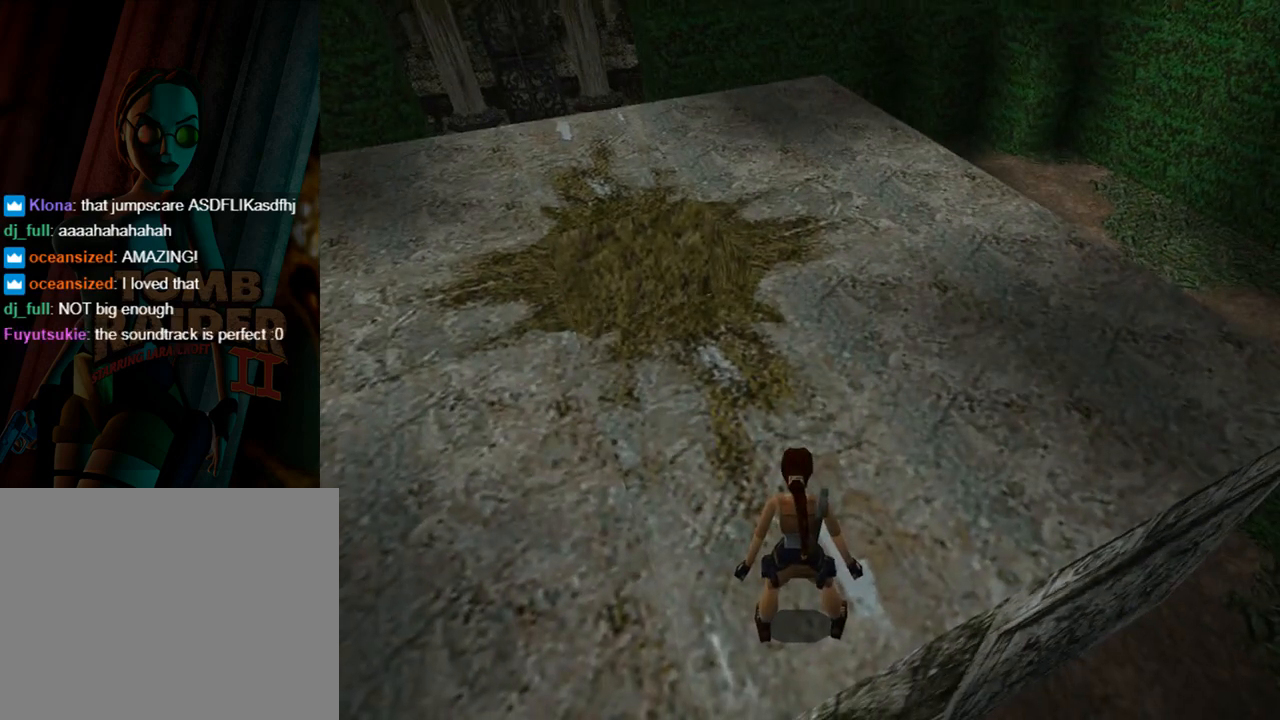
{"buttons": ["L1", "DPAD_UP"], "left_stick": "center", "events": [[200, "DPAD_LEFT", "down"], [333, "DPAD_LEFT", "up"], [500, "DPAD_UP", "down"]]}
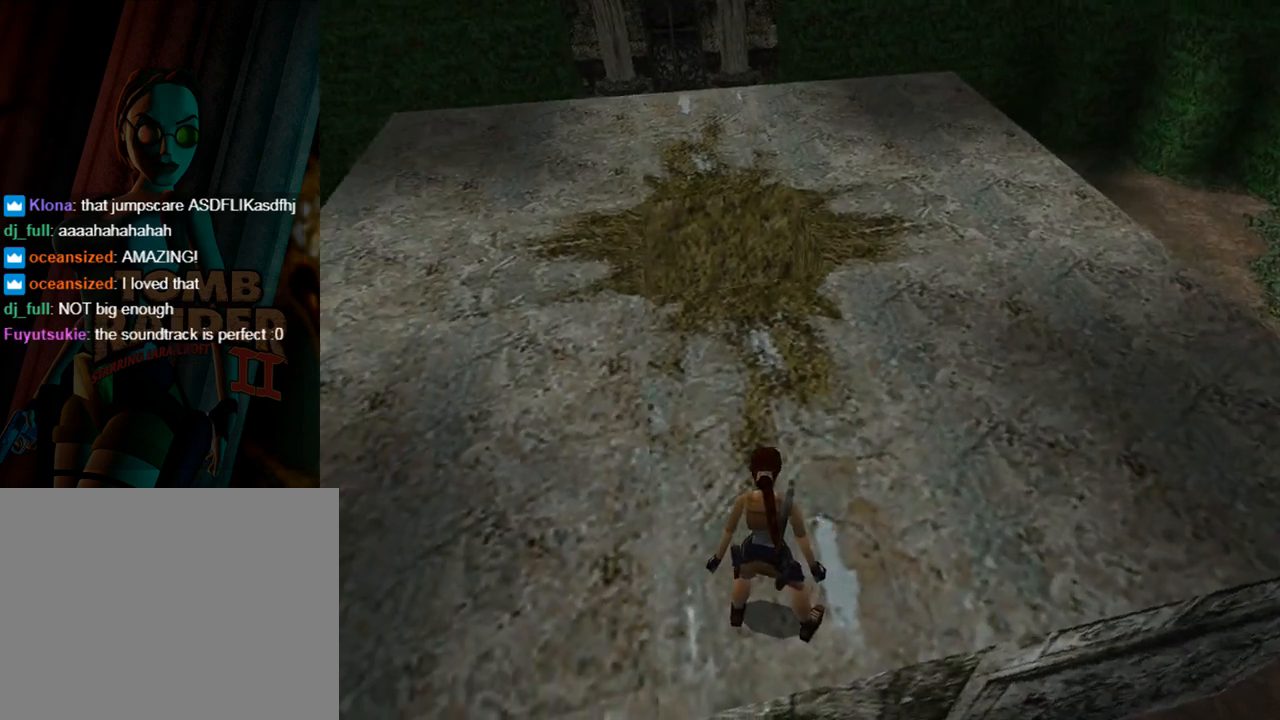
{"buttons": ["L1"], "left_stick": "center", "events": [[167, "DPAD_UP", "up"]]}
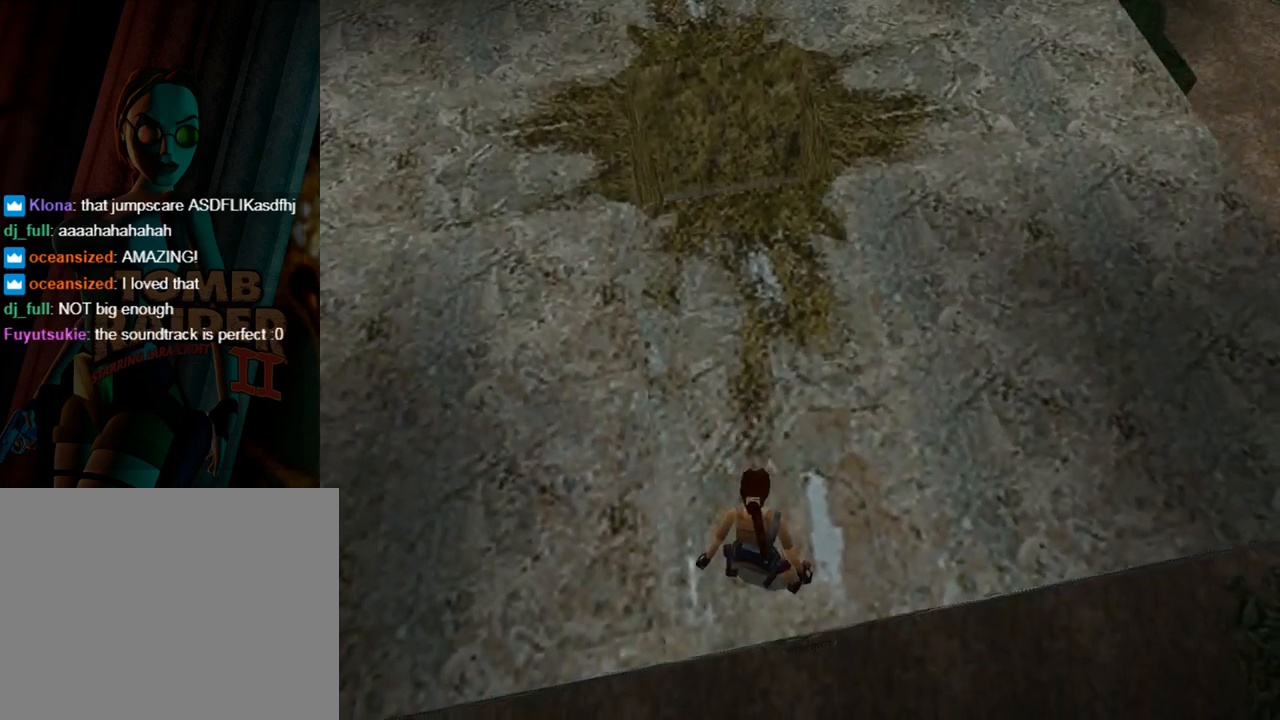
{"buttons": ["L1"], "left_stick": "center", "events": [[367, "DPAD_DOWN", "down"], [433, "DPAD_DOWN", "up"]]}
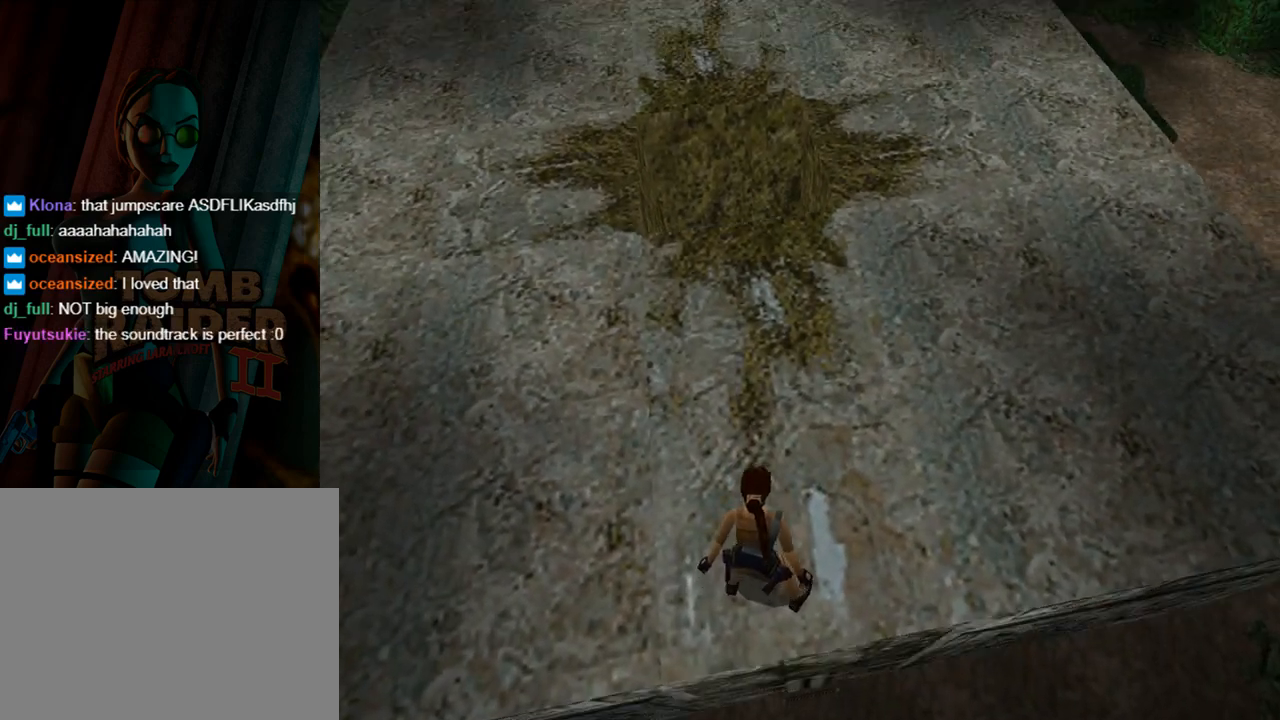
{"buttons": ["L1"], "left_stick": "center", "events": []}
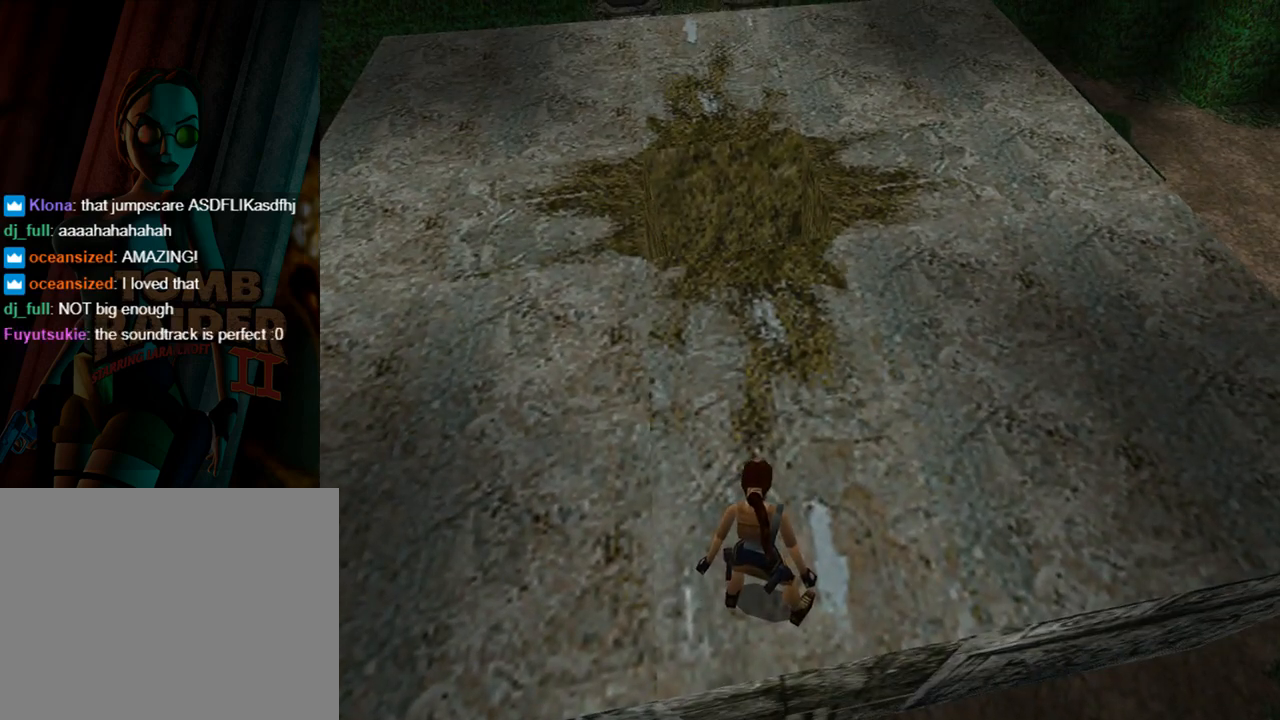
{"buttons": ["L1"], "left_stick": "center", "events": [[200, "DPAD_LEFT", "down"], [500, "DPAD_LEFT", "up"]]}
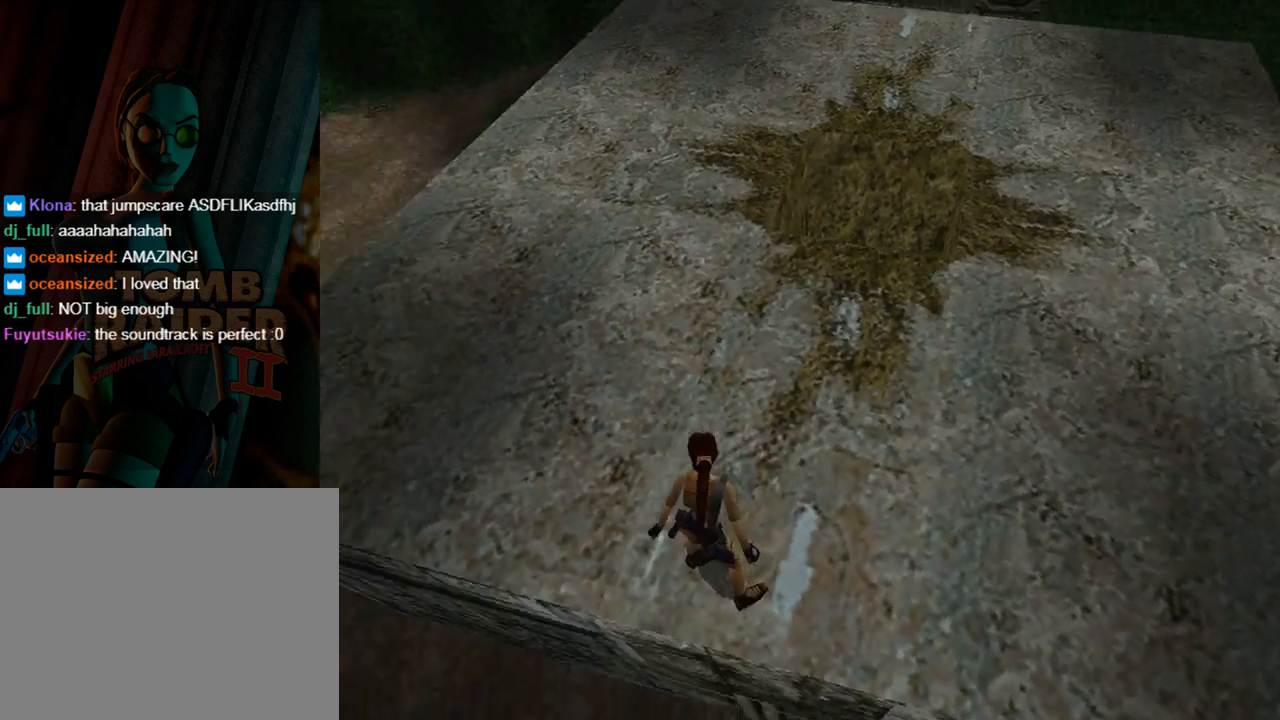
{"buttons": ["L1"], "left_stick": "center", "events": [[300, "DPAD_DOWN", "down"], [433, "DPAD_DOWN", "up"]]}
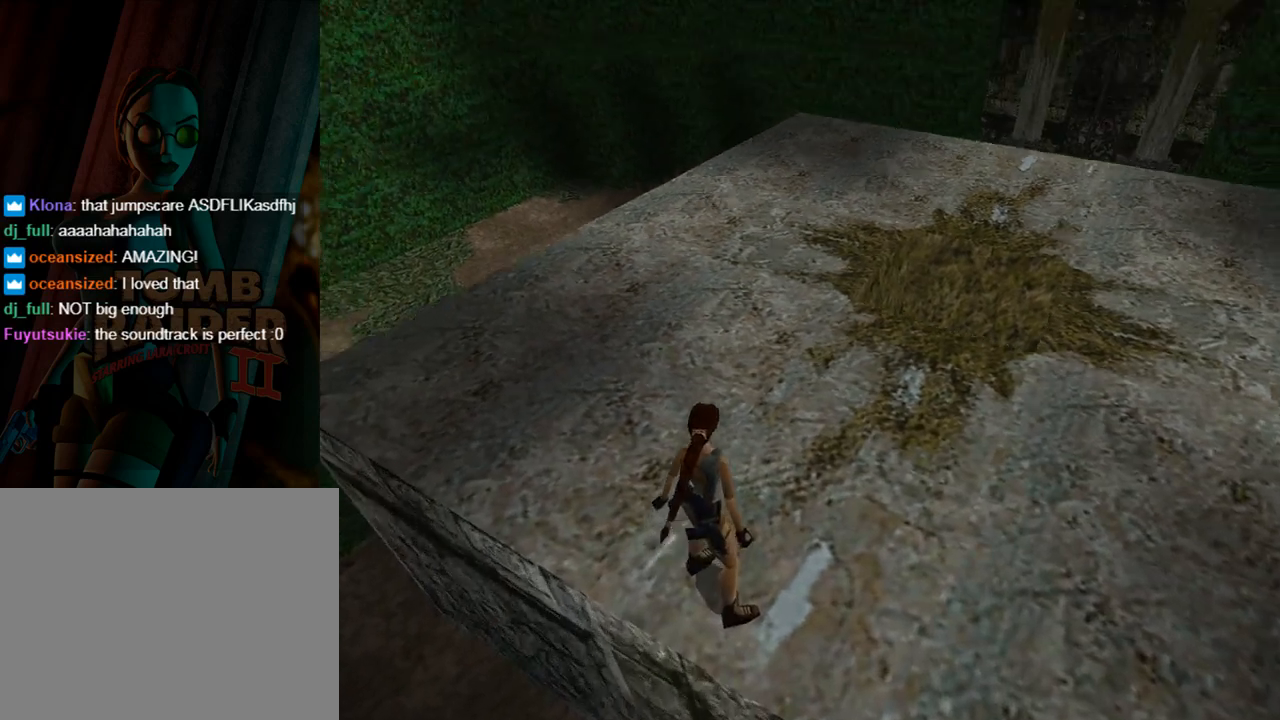
{"buttons": ["L1"], "left_stick": "center", "events": []}
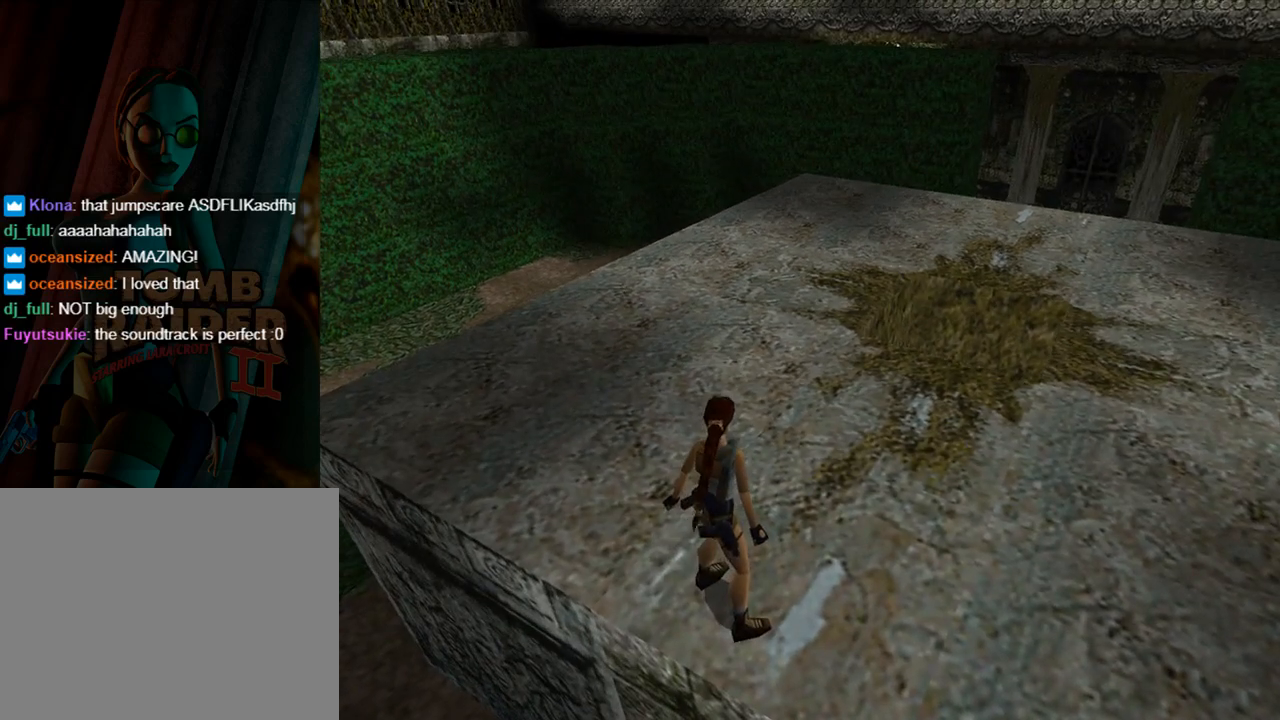
{"buttons": ["DPAD_UP", "DPAD_LEFT"], "left_stick": "center", "events": [[167, "L1", "up"], [367, "DPAD_UP", "down"], [500, "DPAD_LEFT", "down"]]}
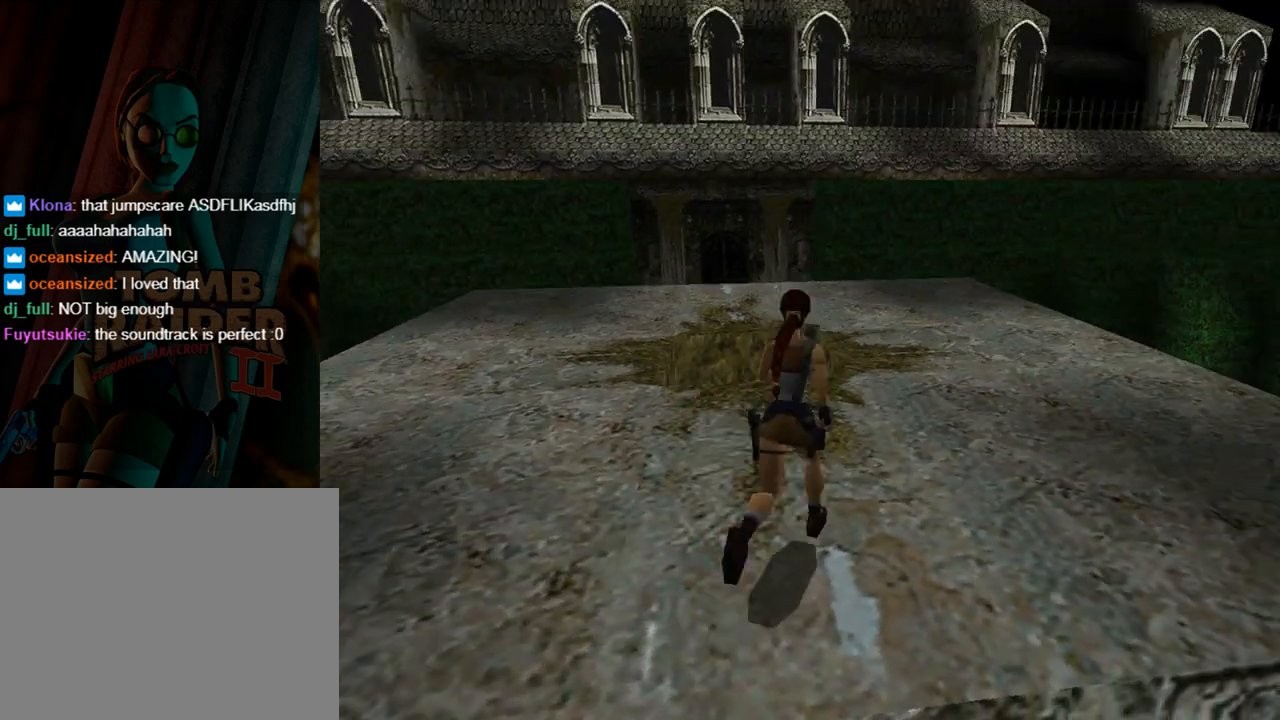
{"buttons": [], "left_stick": "center", "events": [[433, "DPAD_UP", "up"], [500, "DPAD_LEFT", "up"]]}
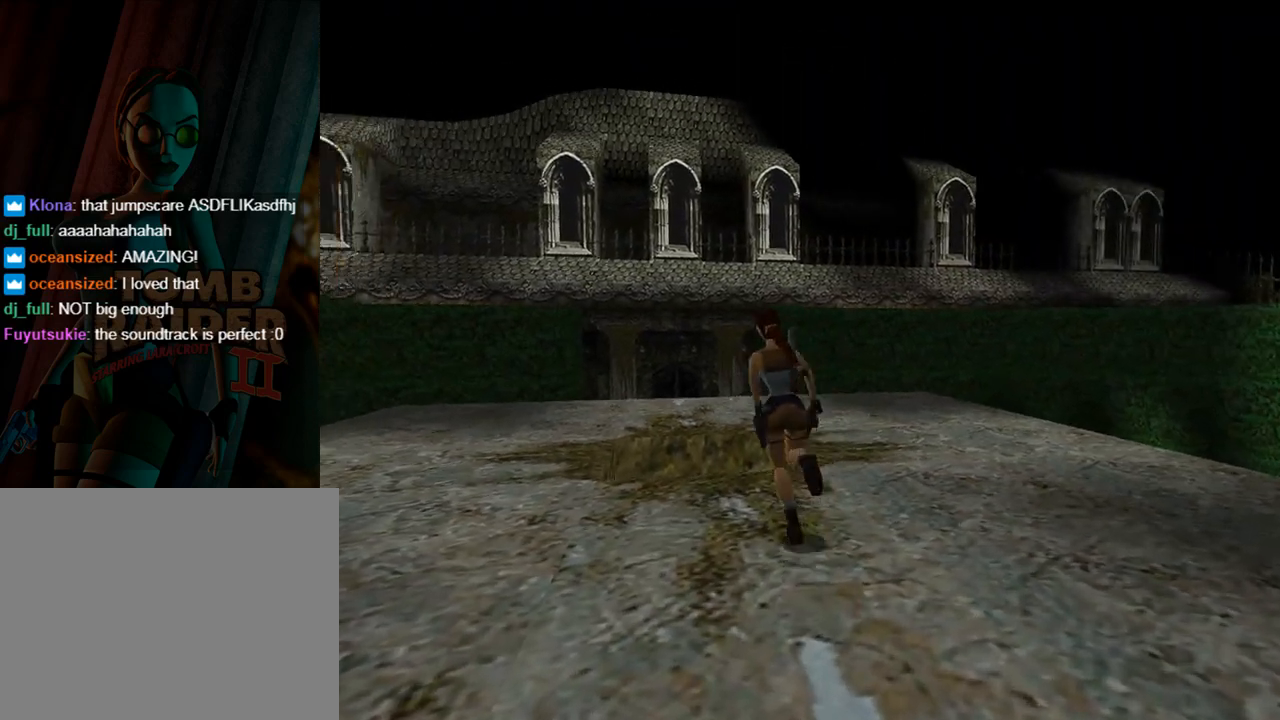
{"buttons": ["L1"], "left_stick": "center", "events": [[333, "L1", "down"]]}
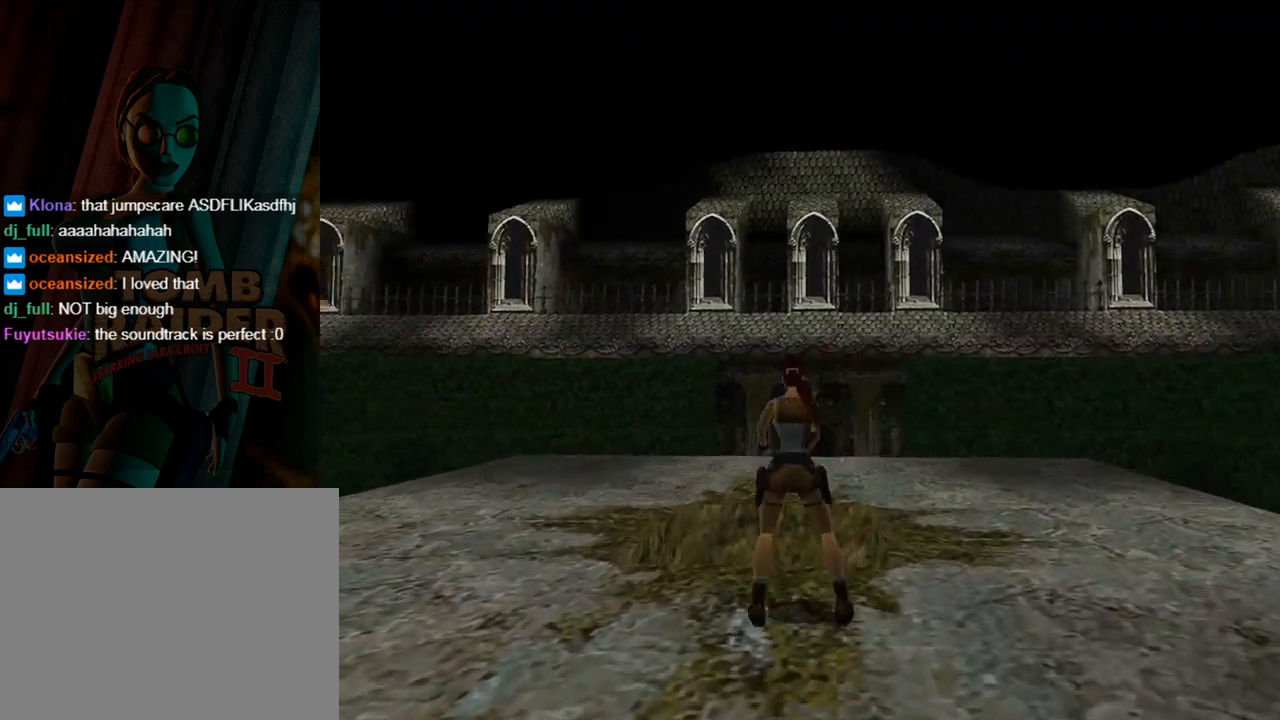
{"buttons": ["L1", "DPAD_UP"], "left_stick": "center", "events": [[300, "DPAD_UP", "down"]]}
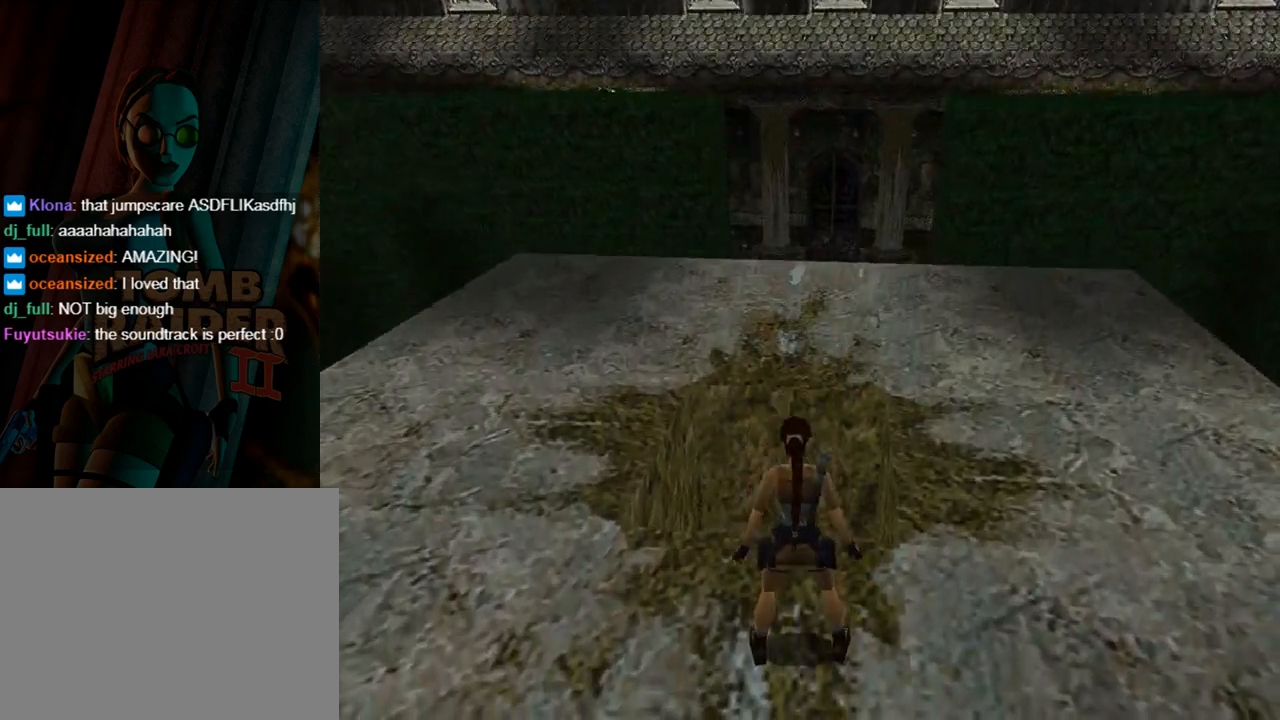
{"buttons": ["L1"], "left_stick": "center", "events": [[433, "DPAD_UP", "up"]]}
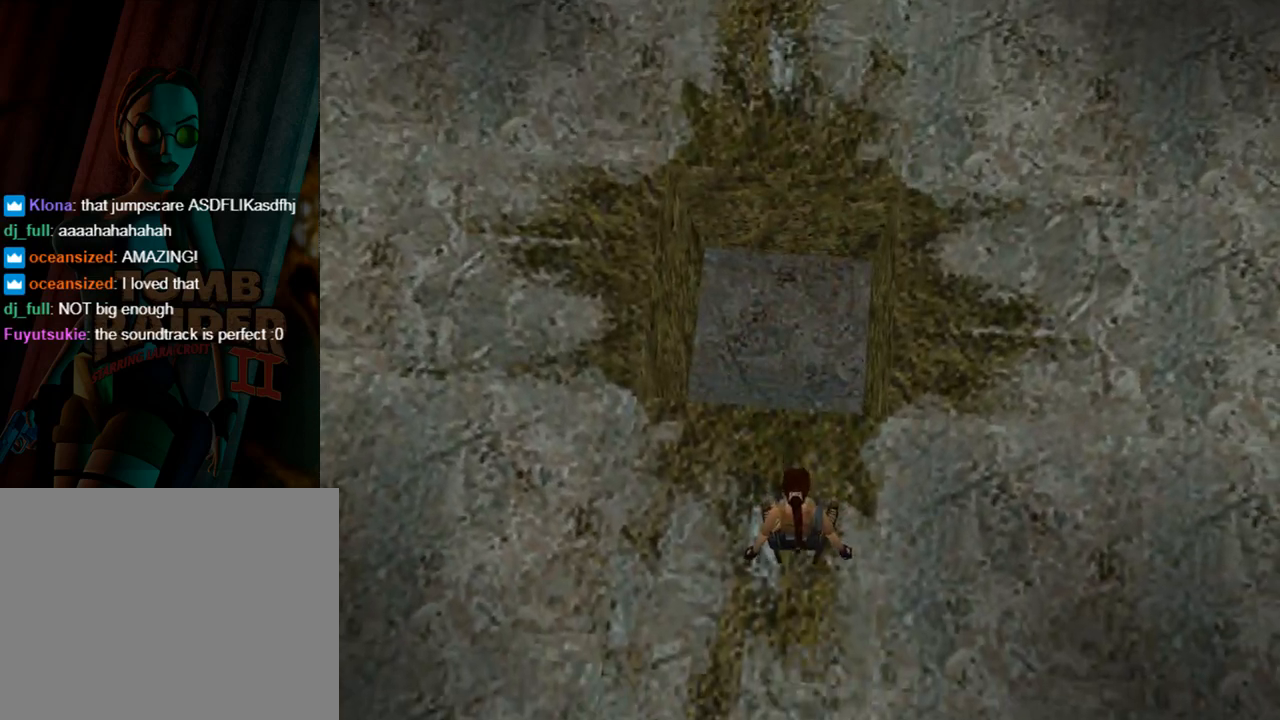
{"buttons": ["DPAD_RIGHT"], "left_stick": "center", "events": [[233, "DPAD_RIGHT", "down"], [233, "L1", "up"]]}
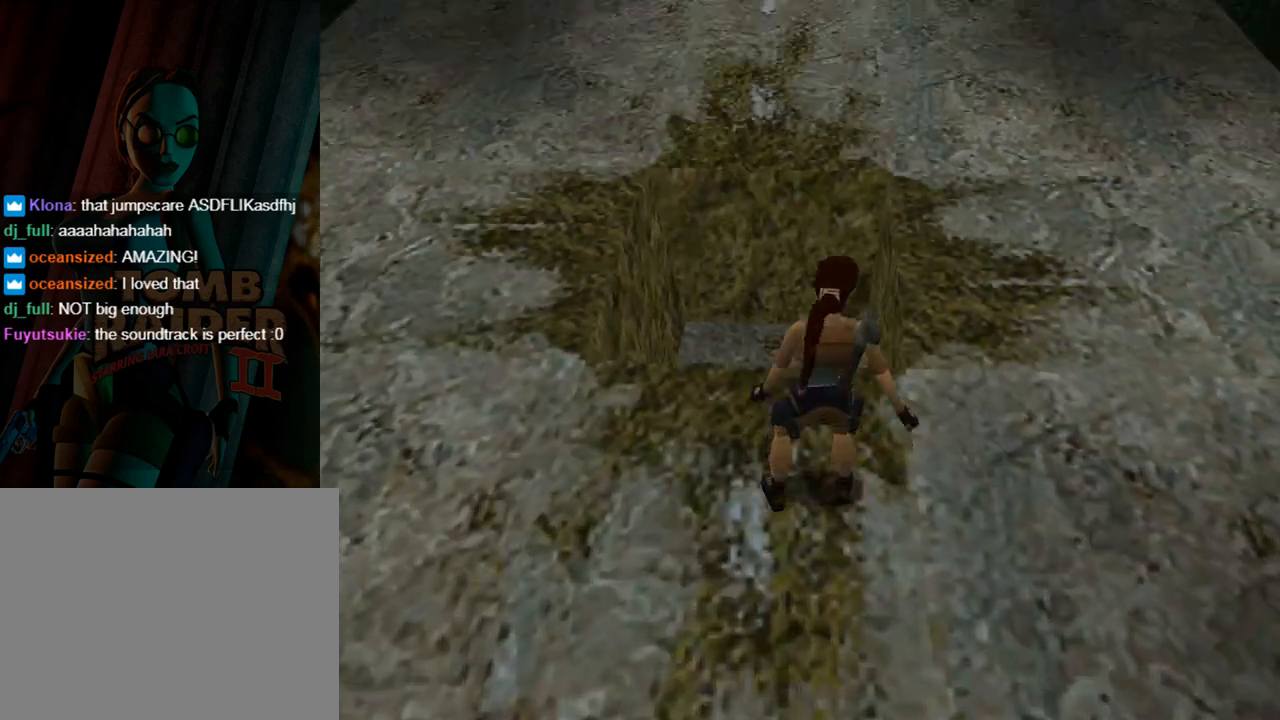
{"buttons": ["DPAD_UP"], "left_stick": "center", "events": [[367, "DPAD_UP", "down"], [467, "DPAD_RIGHT", "up"]]}
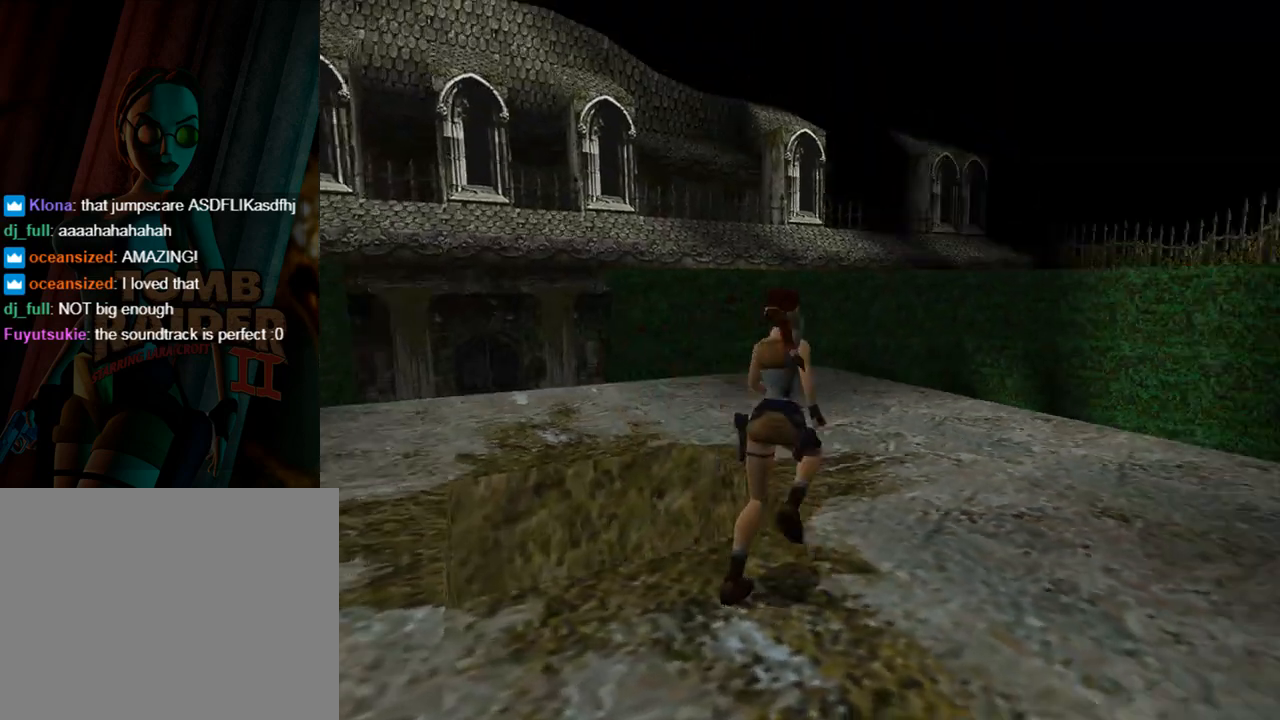
{"buttons": ["DPAD_UP"], "left_stick": "center", "events": []}
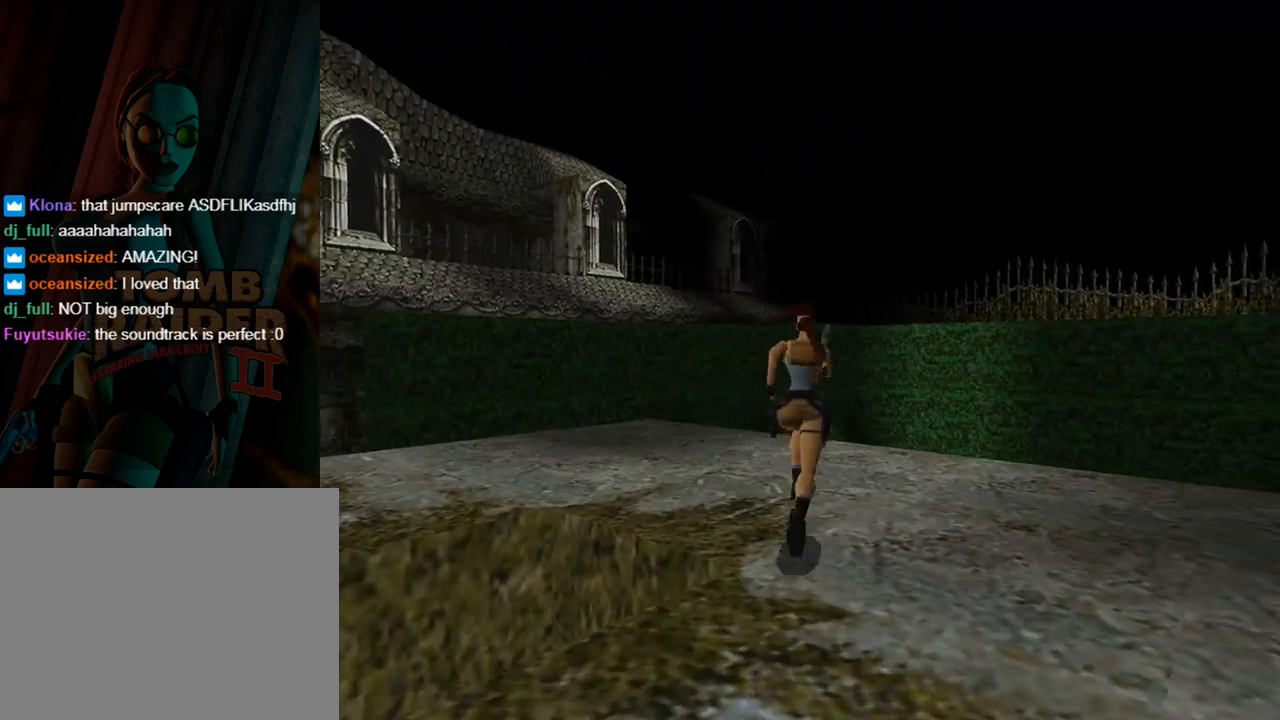
{"buttons": ["DPAD_UP", "DPAD_RIGHT"], "left_stick": "center", "events": [[100, "DPAD_RIGHT", "down"]]}
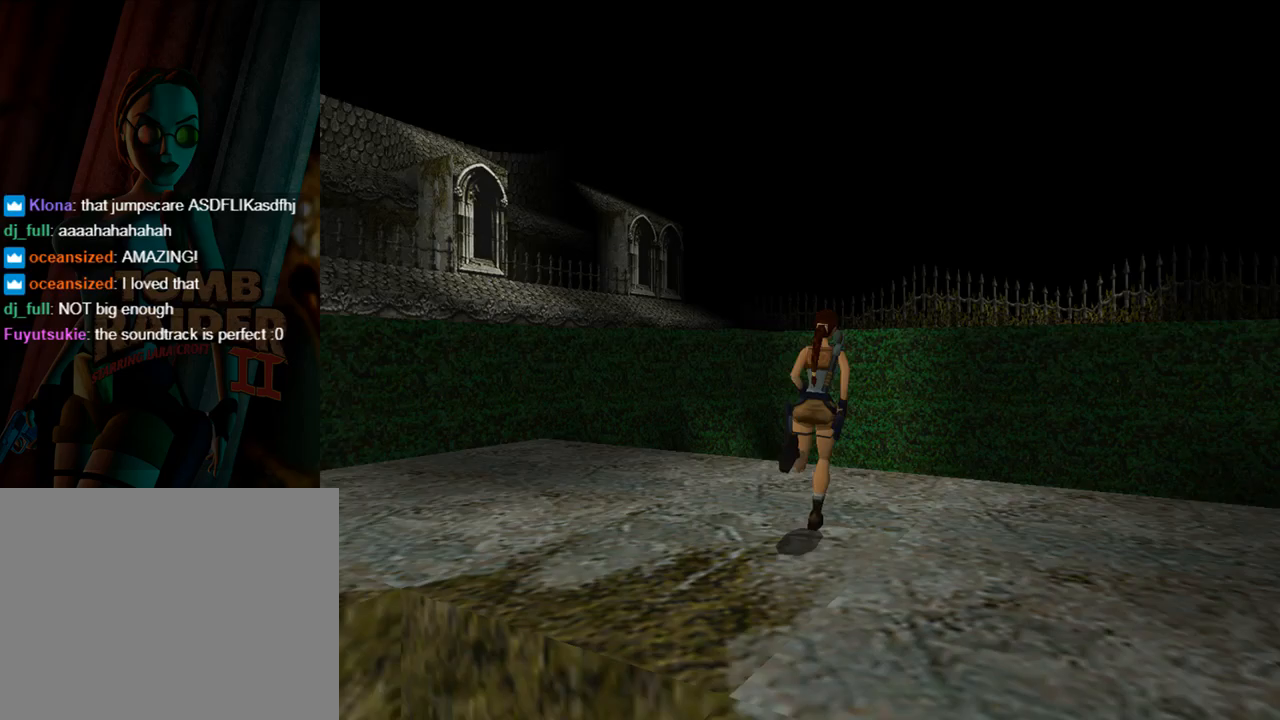
{"buttons": ["CROSS"], "left_stick": "center", "events": [[100, "DPAD_RIGHT", "up"], [133, "CIRCLE", "down"], [133, "DPAD_UP", "up"], [300, "CIRCLE", "up"], [500, "CROSS", "down"]]}
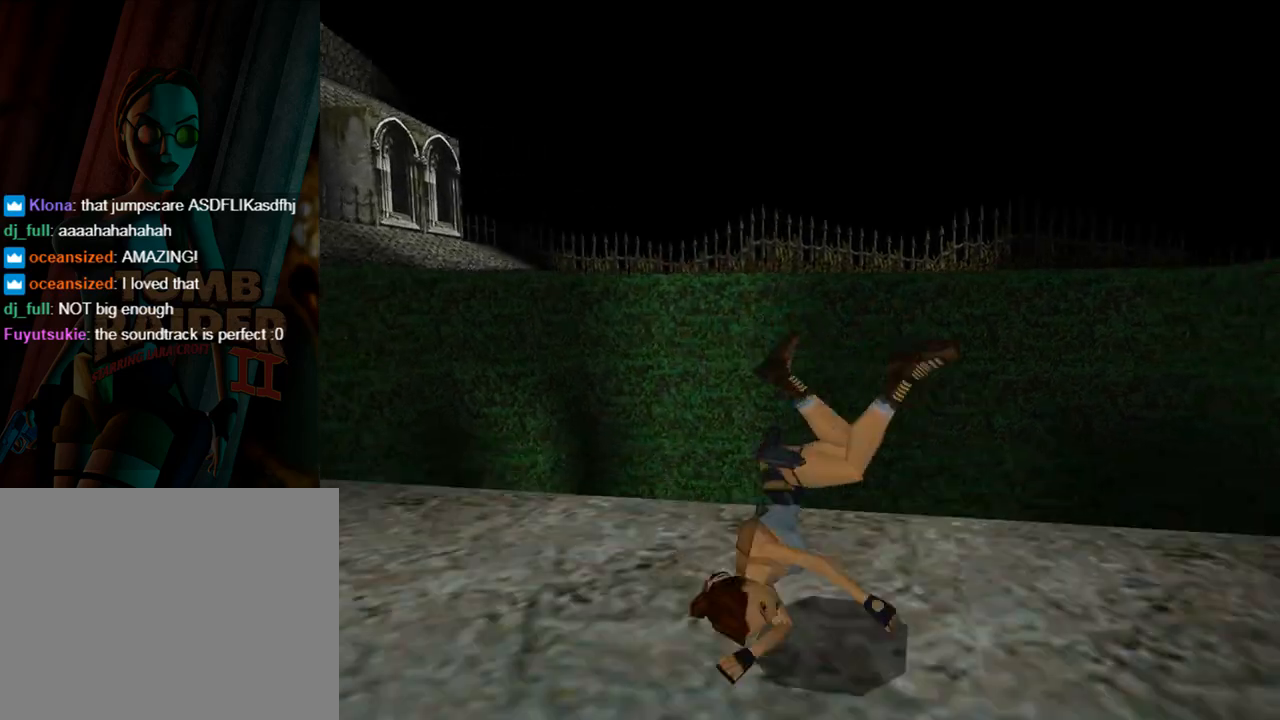
{"buttons": ["CROSS"], "left_stick": "center", "events": []}
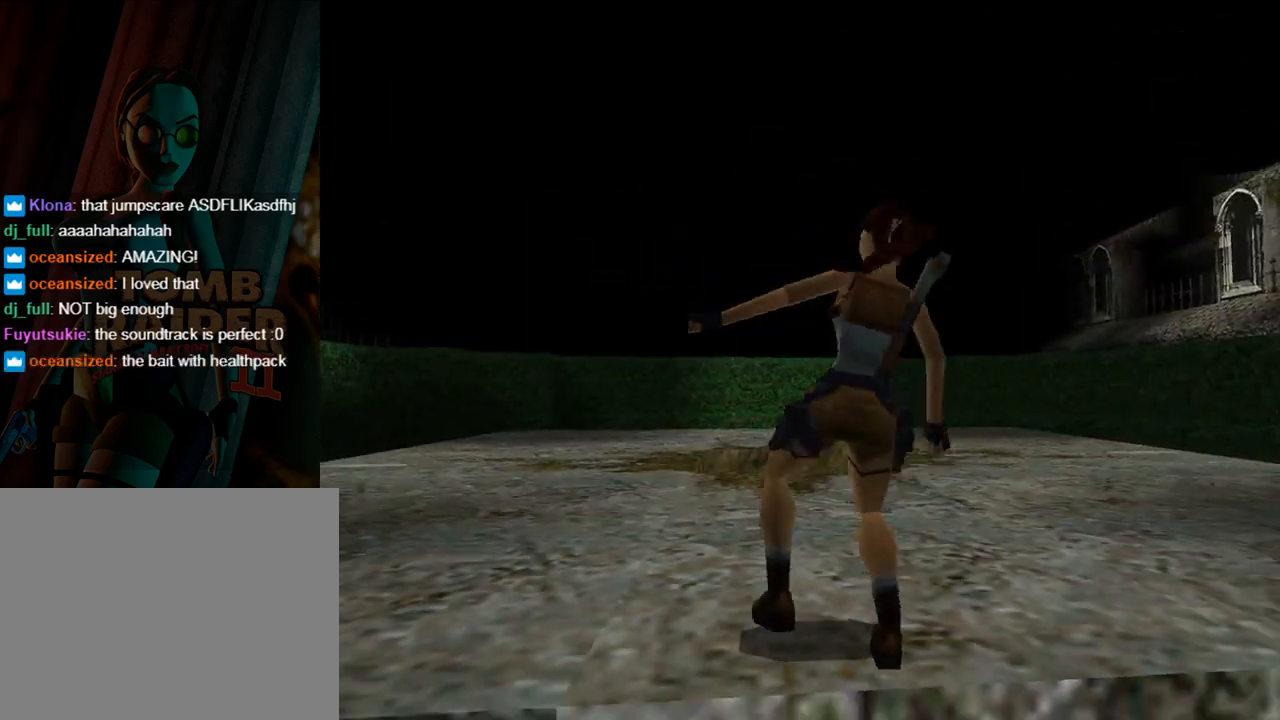
{"buttons": ["CROSS"], "left_stick": "center", "events": [[67, "DPAD_DOWN", "down"], [300, "DPAD_DOWN", "up"]]}
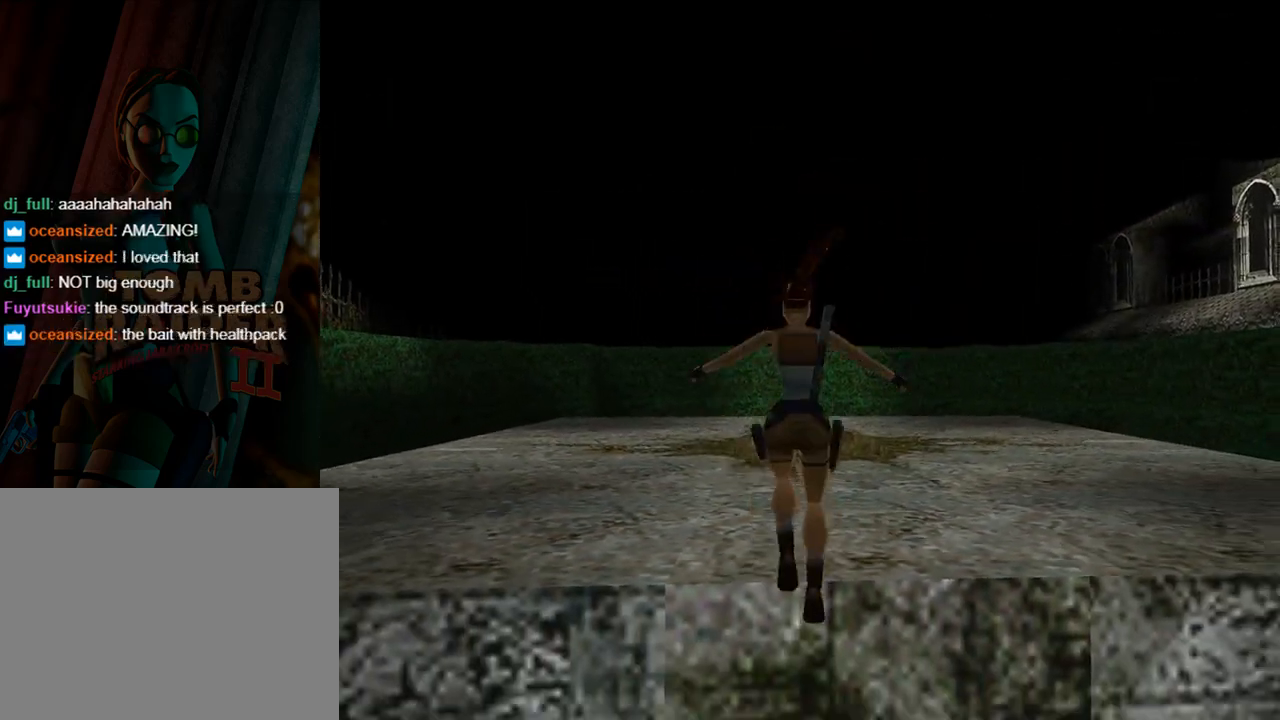
{"buttons": [], "left_stick": "center", "events": [[500, "CROSS", "up"]]}
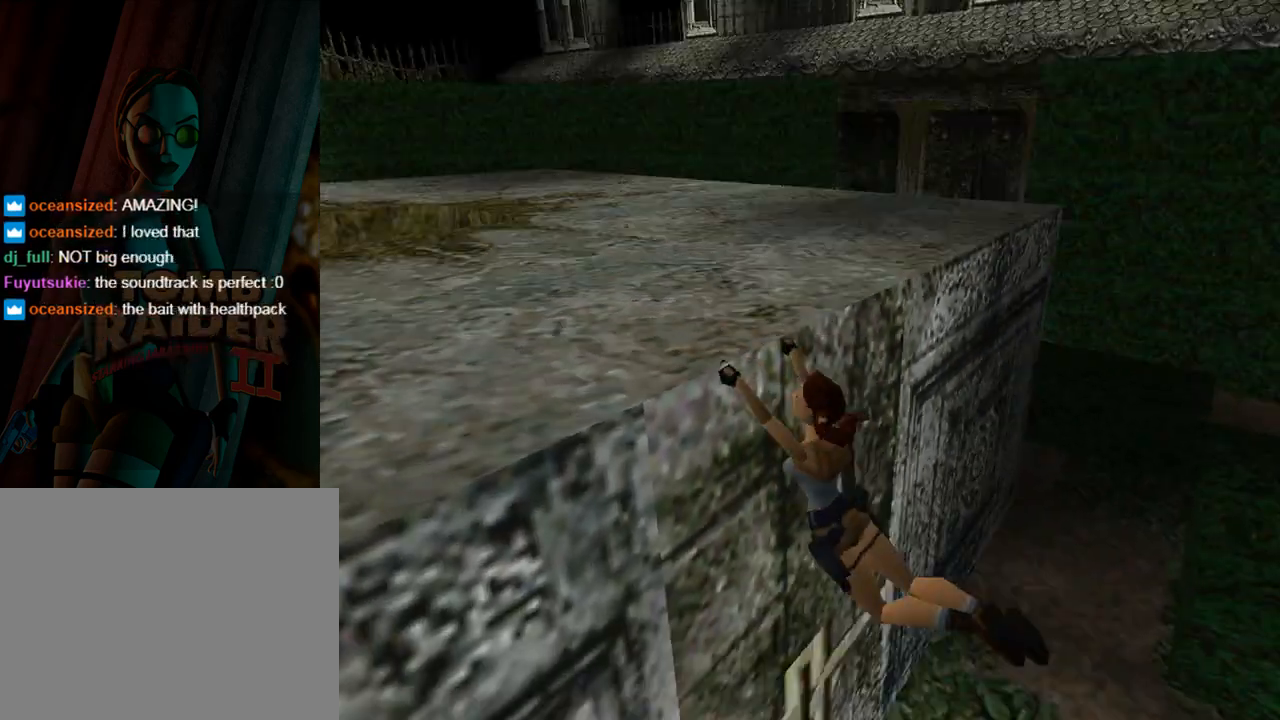
{"buttons": [], "left_stick": "center", "events": []}
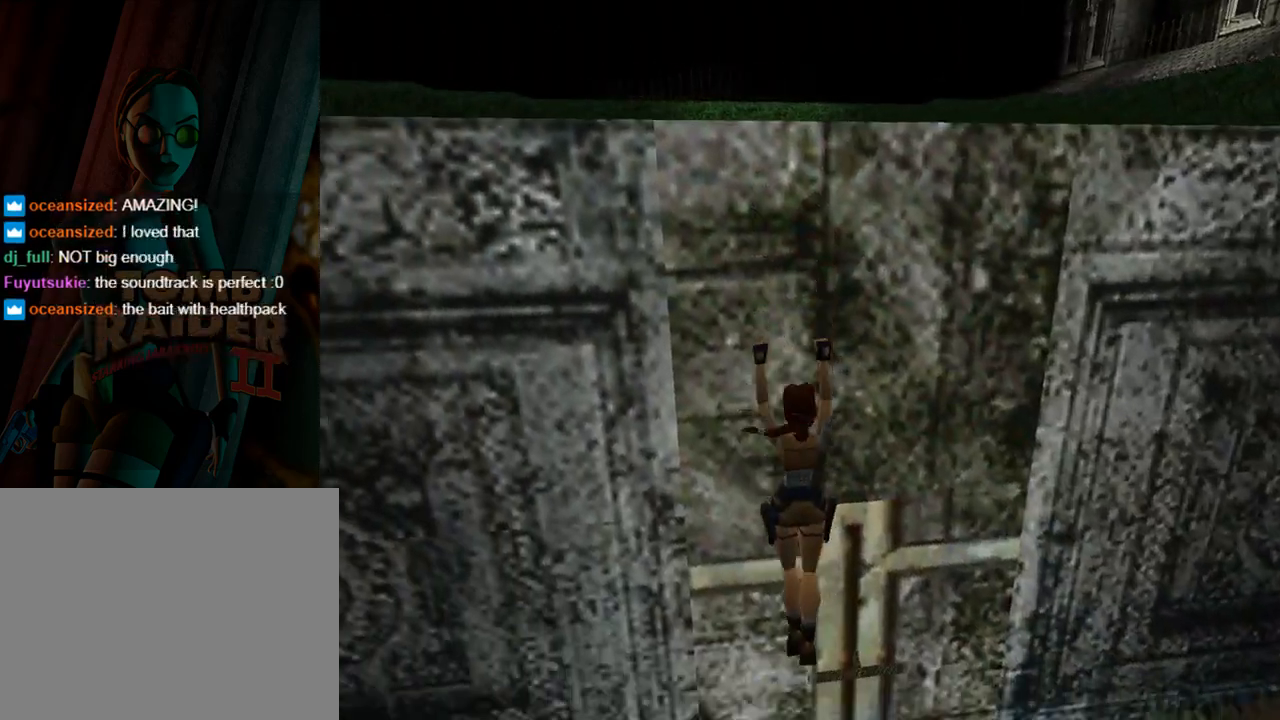
{"buttons": ["CROSS"], "left_stick": "center", "events": [[167, "CROSS", "down"]]}
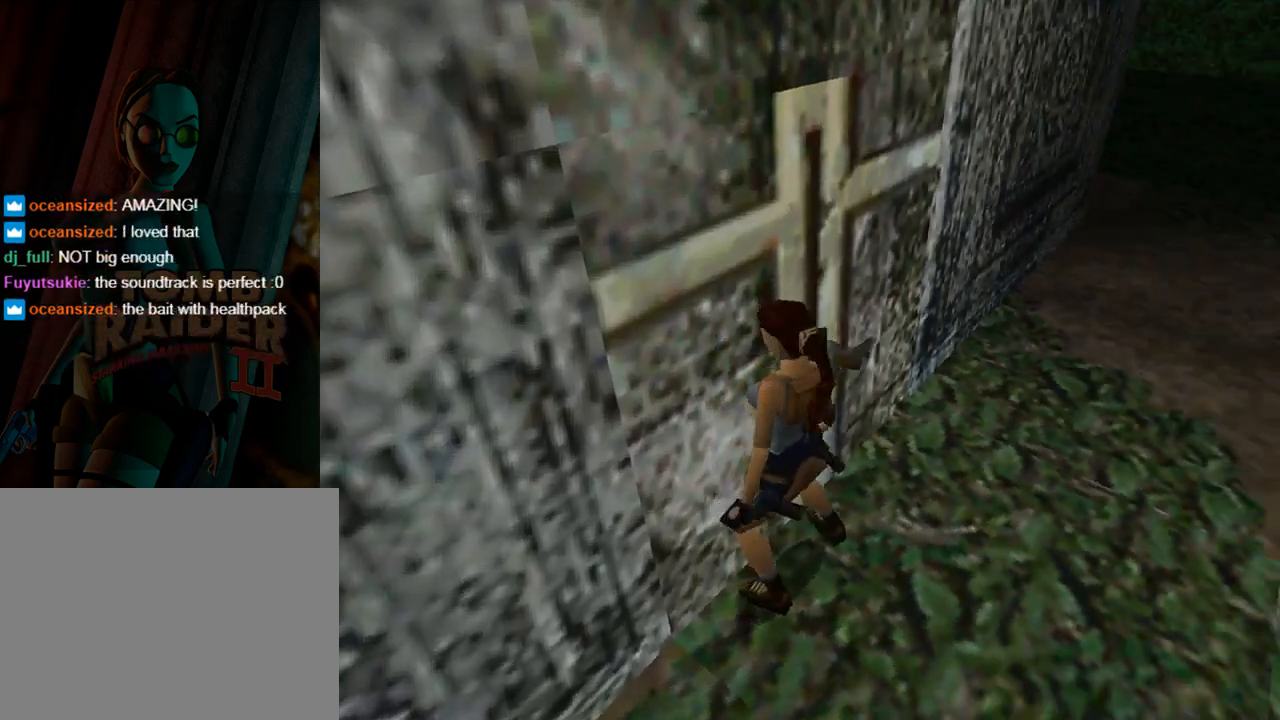
{"buttons": [], "left_stick": "center", "events": [[133, "CROSS", "up"]]}
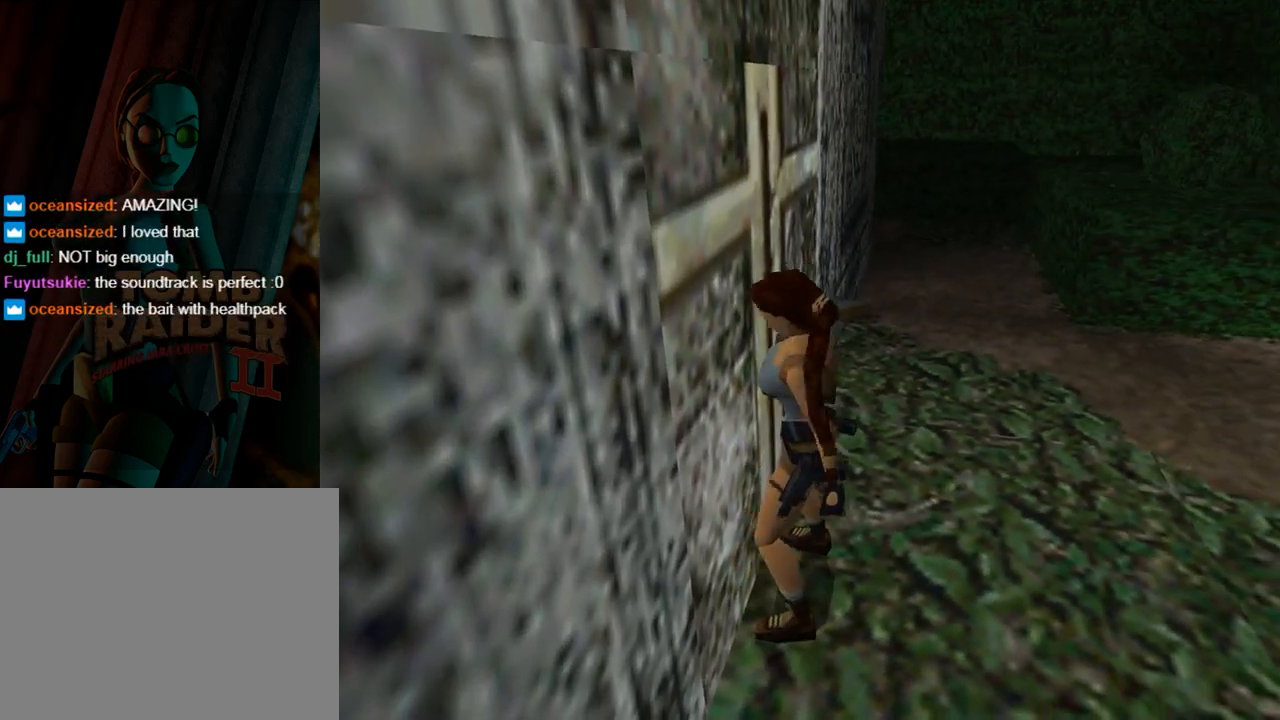
{"buttons": [], "left_stick": "center", "events": []}
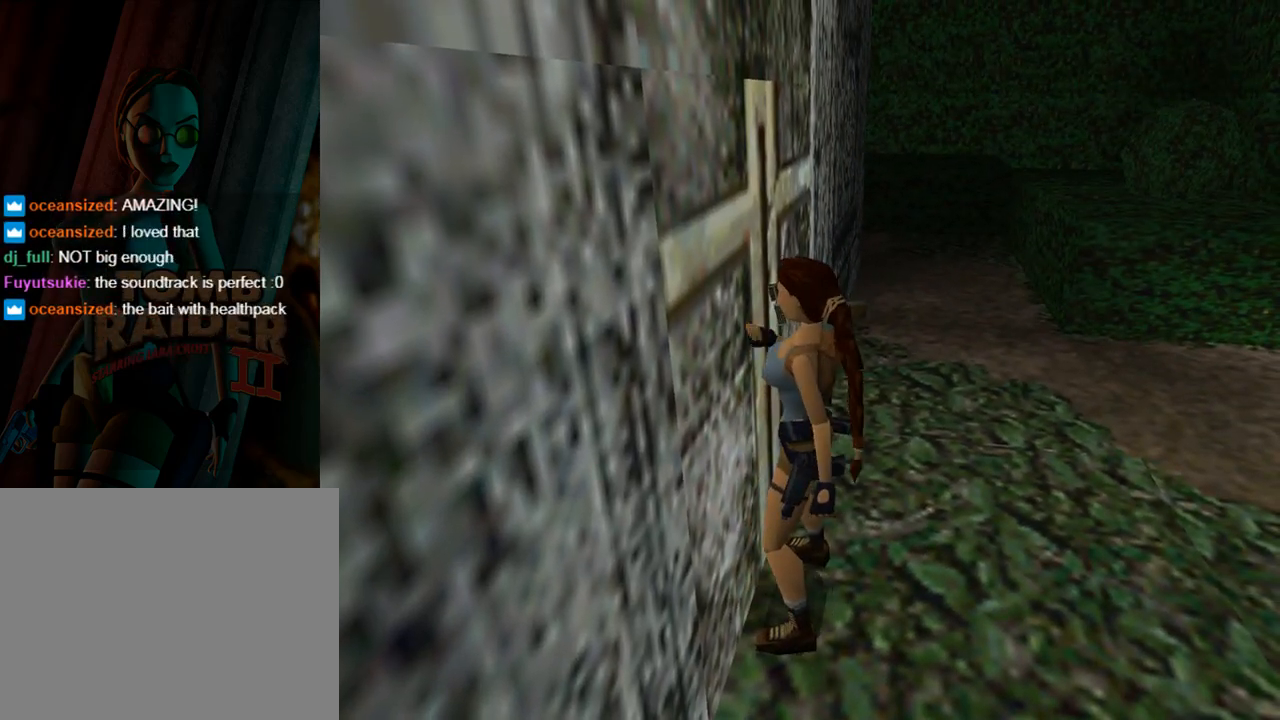
{"buttons": ["DPAD_LEFT"], "left_stick": "center", "events": [[33, "DPAD_LEFT", "down"]]}
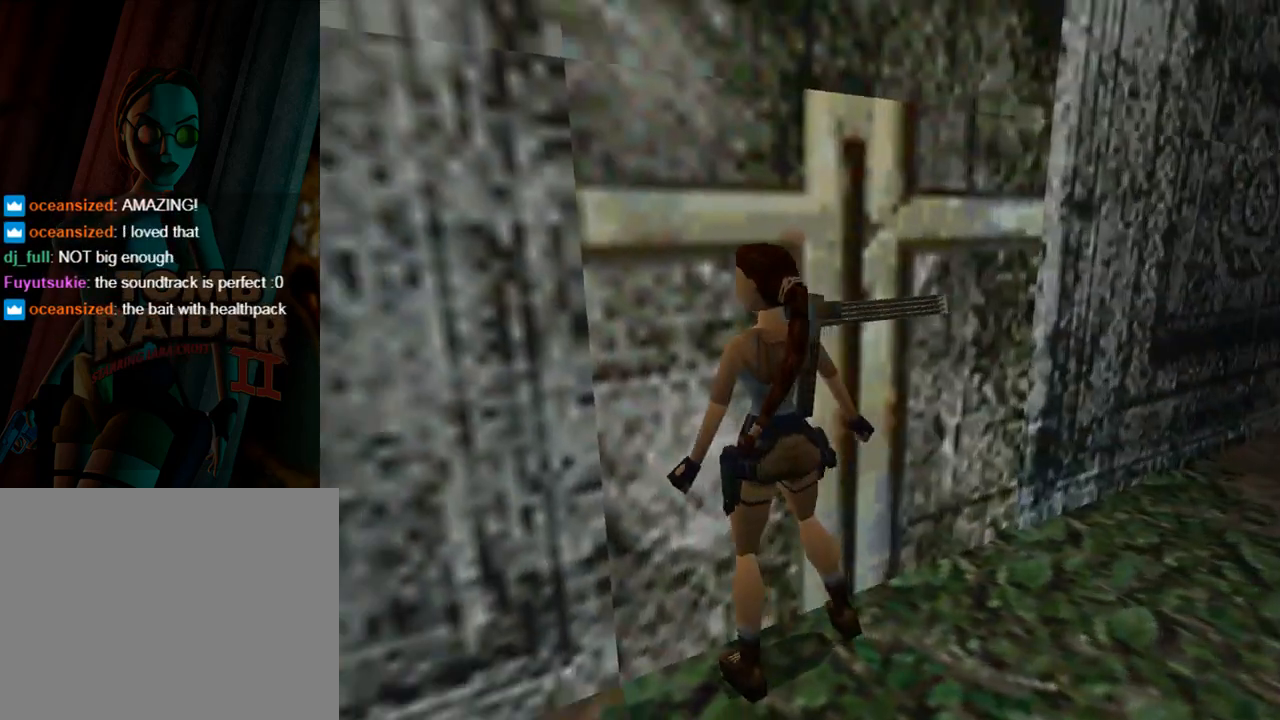
{"buttons": ["DPAD_LEFT"], "left_stick": "center", "events": []}
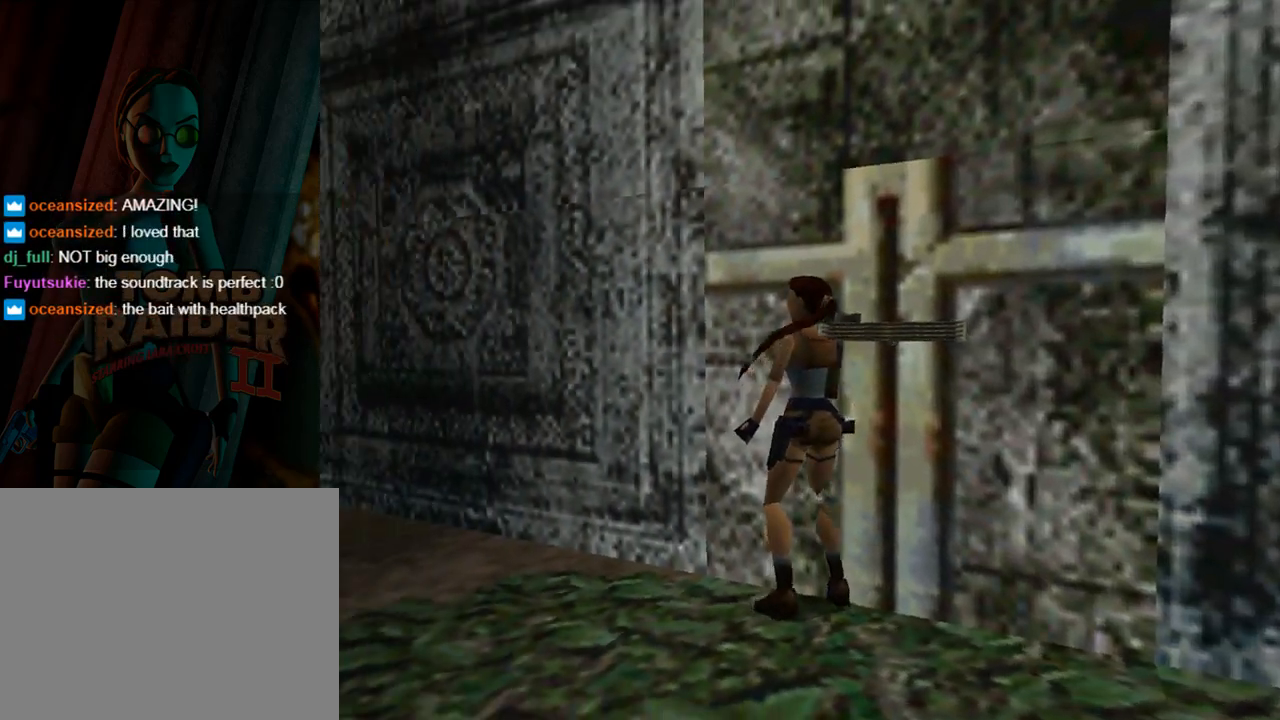
{"buttons": ["DPAD_UP"], "left_stick": "center", "events": [[100, "DPAD_UP", "down"], [233, "DPAD_LEFT", "up"]]}
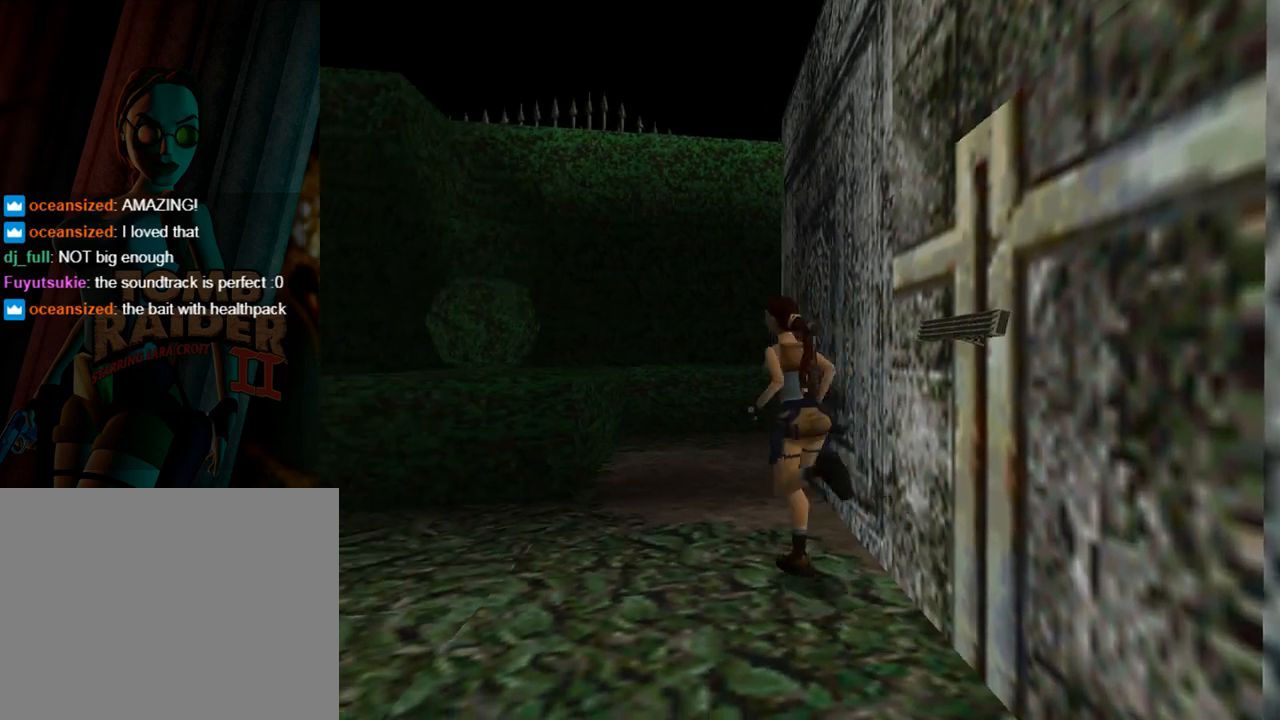
{"buttons": ["DPAD_UP", "DPAD_RIGHT"], "left_stick": "center", "events": [[200, "DPAD_RIGHT", "down"]]}